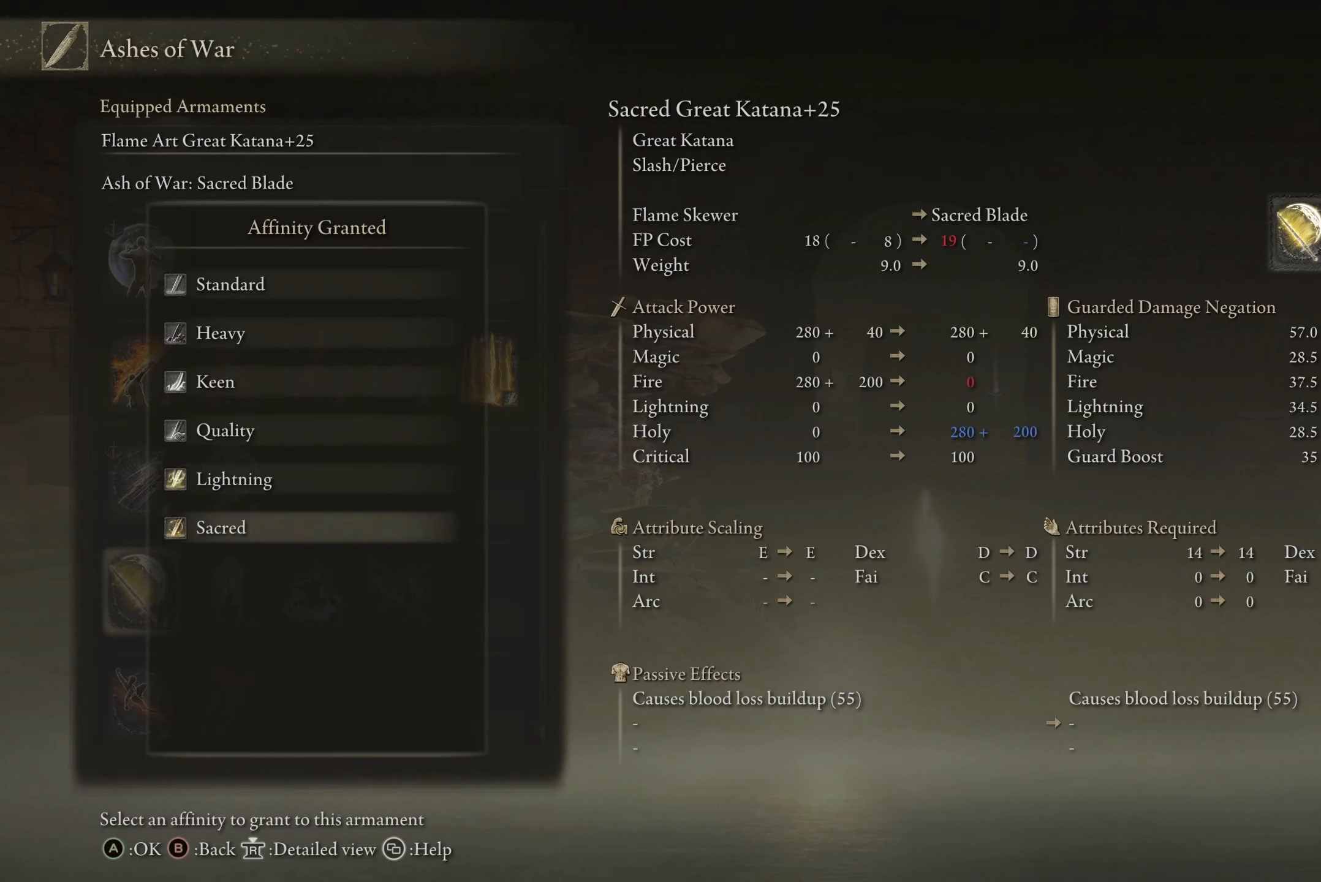
Gameplay with a controller (Xbox layout); each line is a JSON object with the inputs held at the frame after it. "events" lists button and stick changes between this image and that frame as [ms after this image, input, new state], when the widget could be followed in between.
{"buttons": [], "left_stick": "center", "right_stick": "center", "events": [[333, "A", "down"], [500, "A", "up"]]}
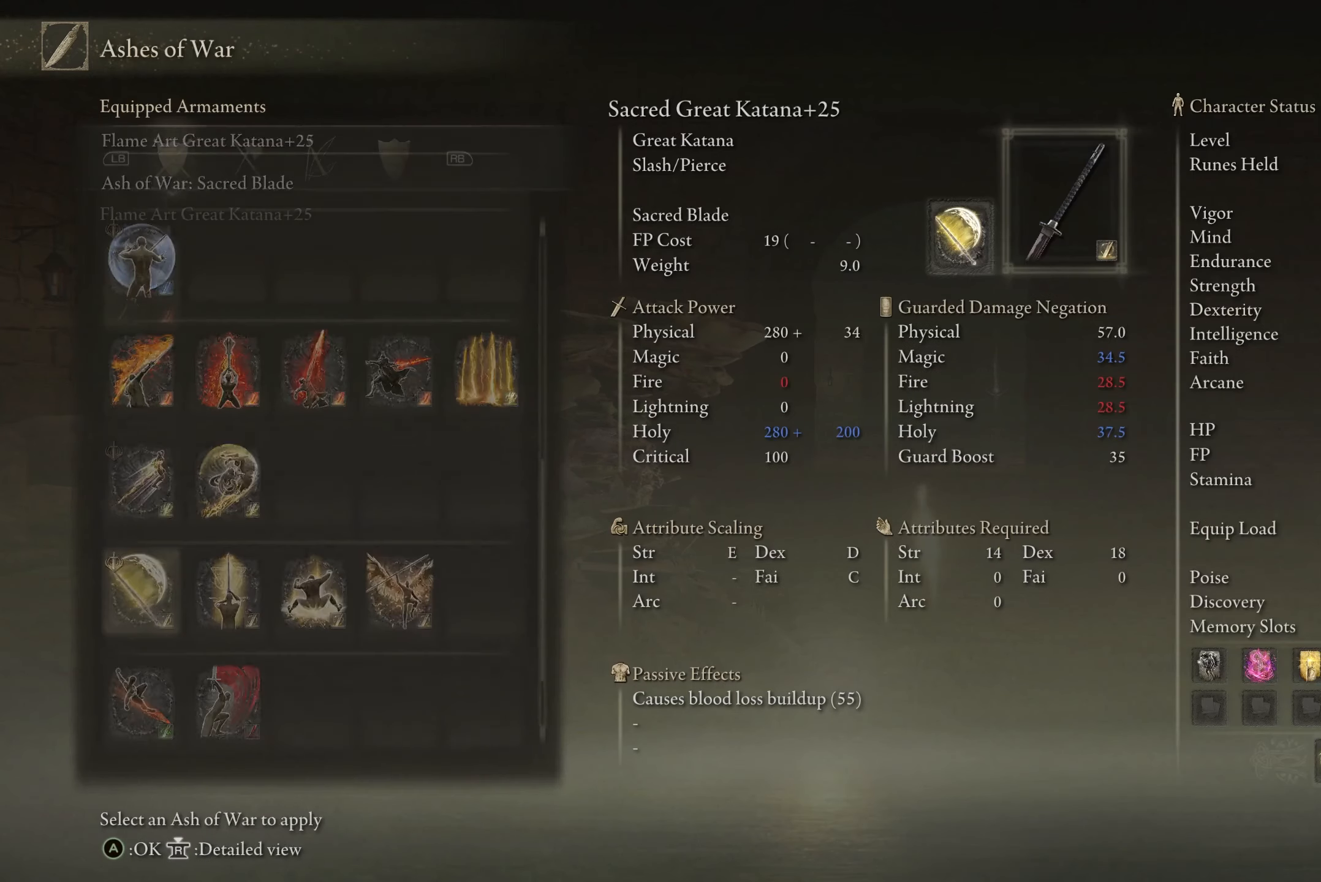
{"buttons": [], "left_stick": "center", "right_stick": "center", "events": []}
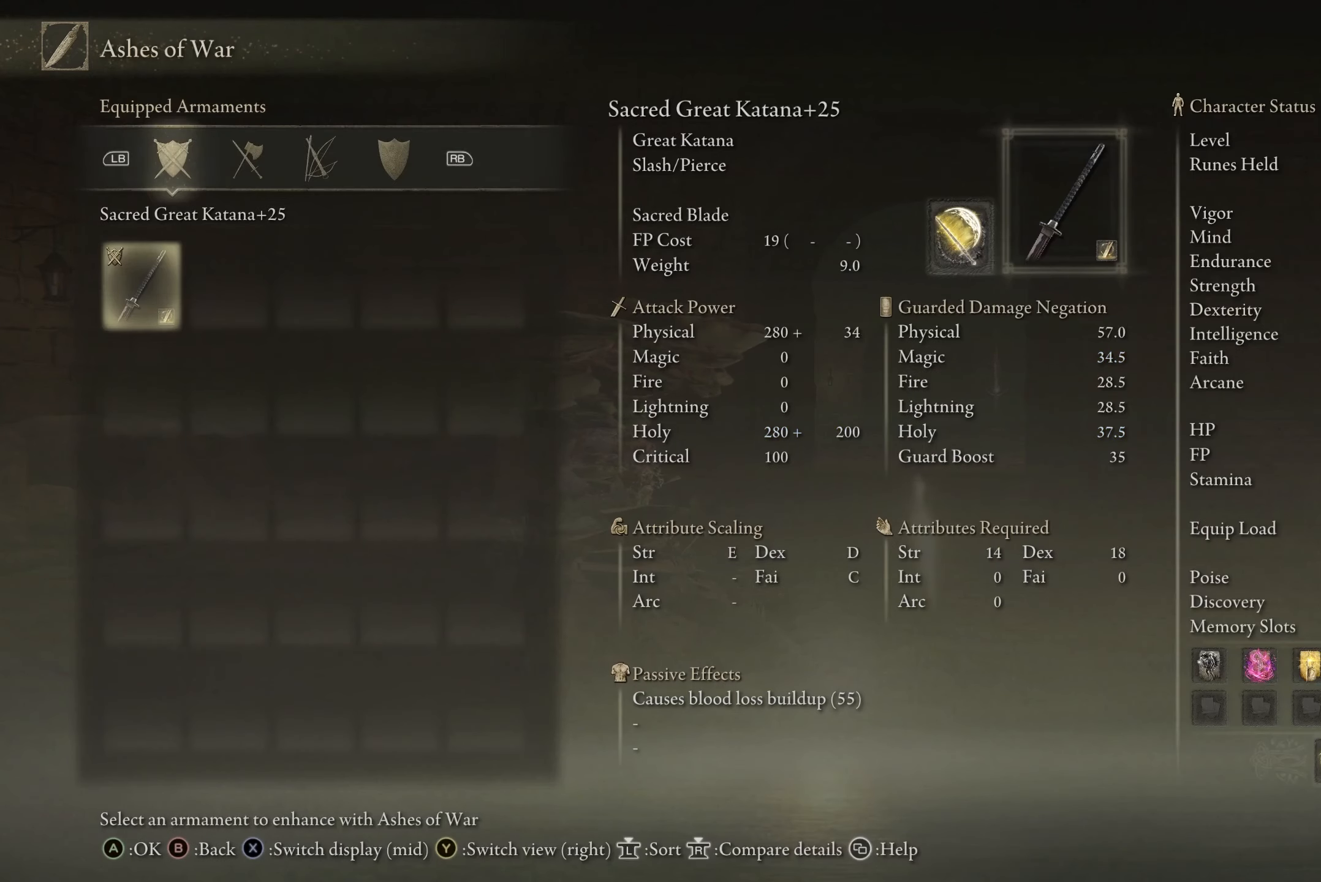
{"buttons": [], "left_stick": "right", "right_stick": "left", "events": [[267, "left_stick", "right"], [267, "right_stick", "left"]]}
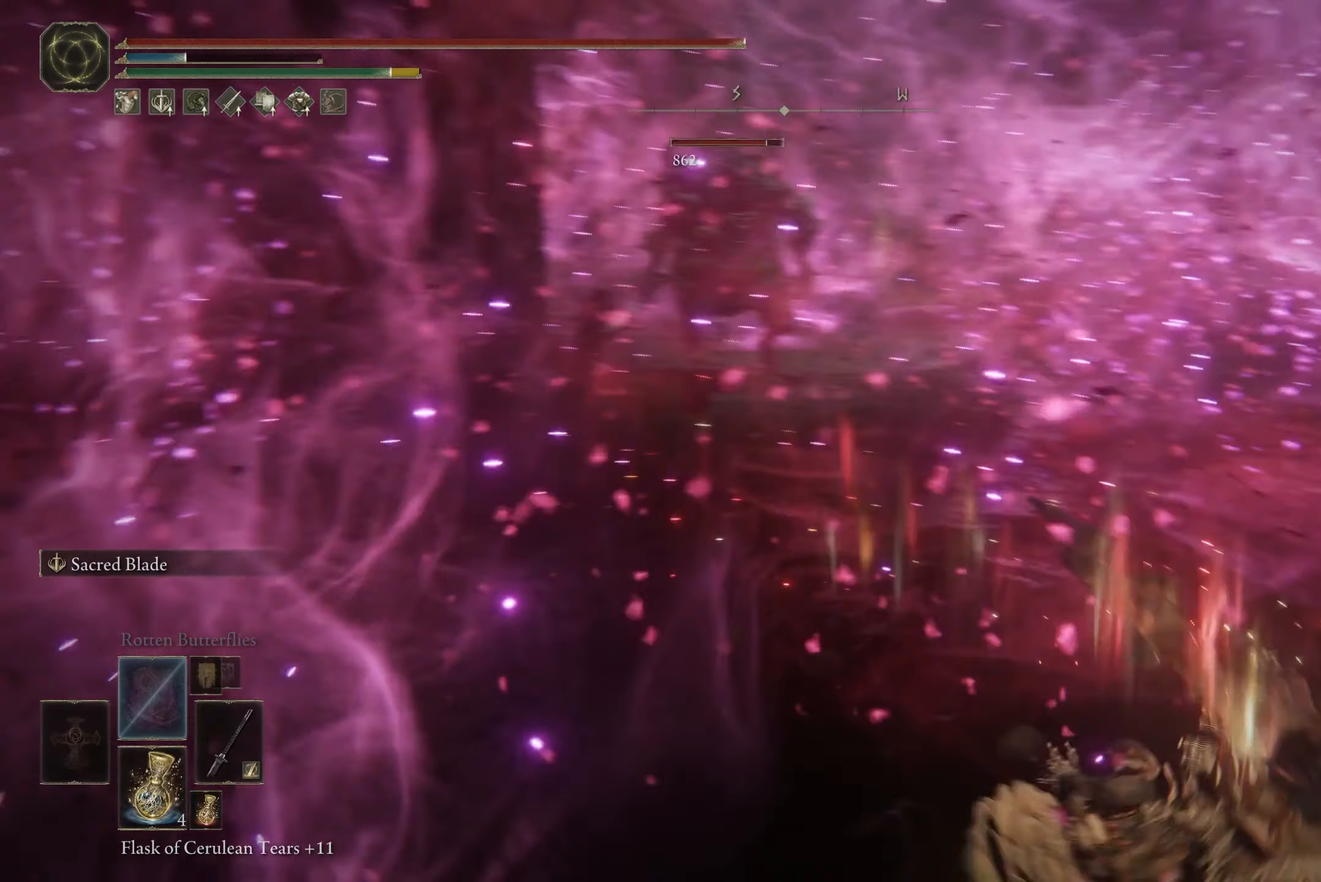
{"buttons": [], "left_stick": "down-left", "right_stick": "center", "events": [[34, "right_stick", "center"], [134, "R3", "down"], [134, "left_stick", "down-right"], [234, "R3", "up"], [267, "left_stick", "down-left"]]}
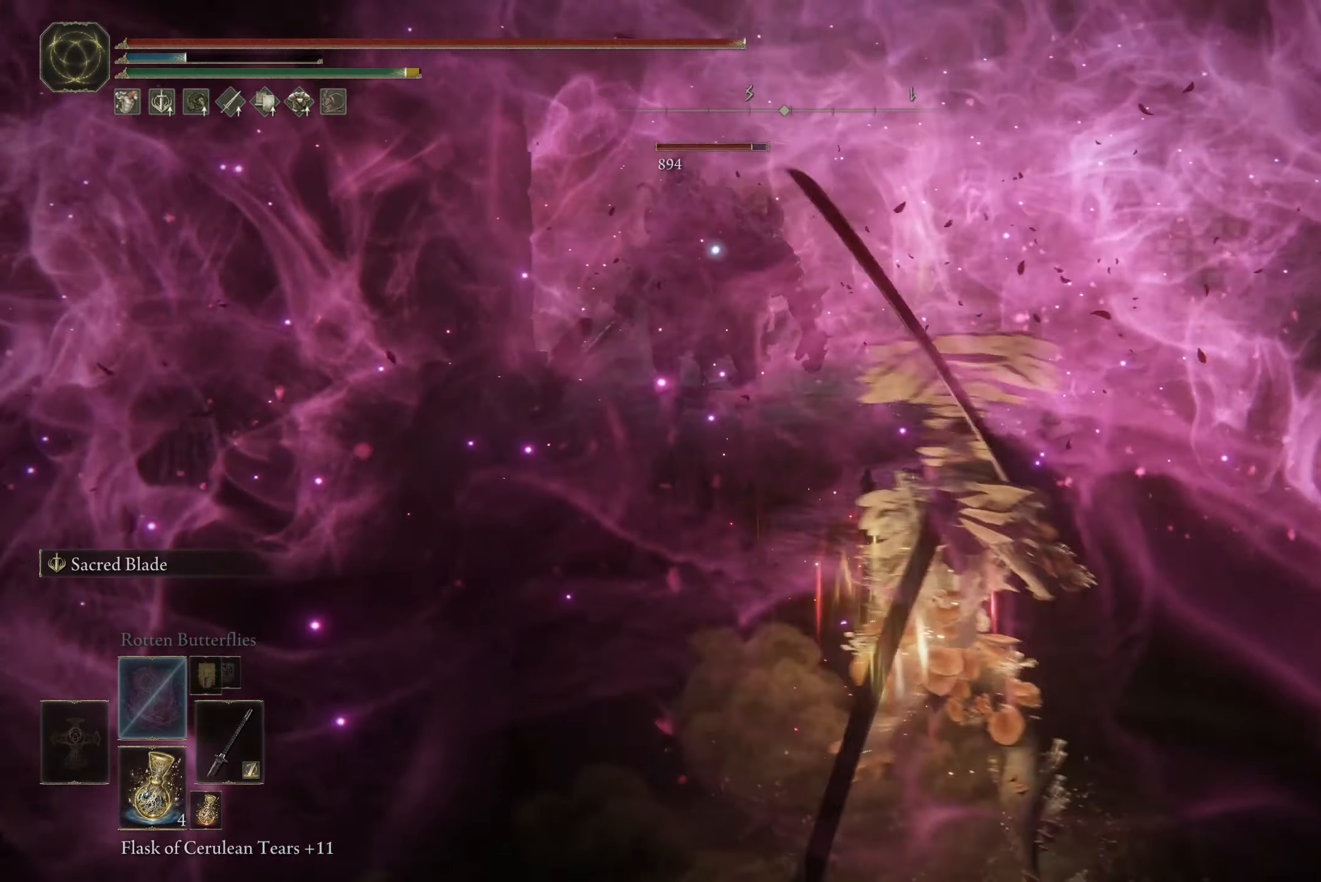
{"buttons": [], "left_stick": "down-left", "right_stick": "center", "events": [[133, "L2", "down"], [333, "L2", "up"]]}
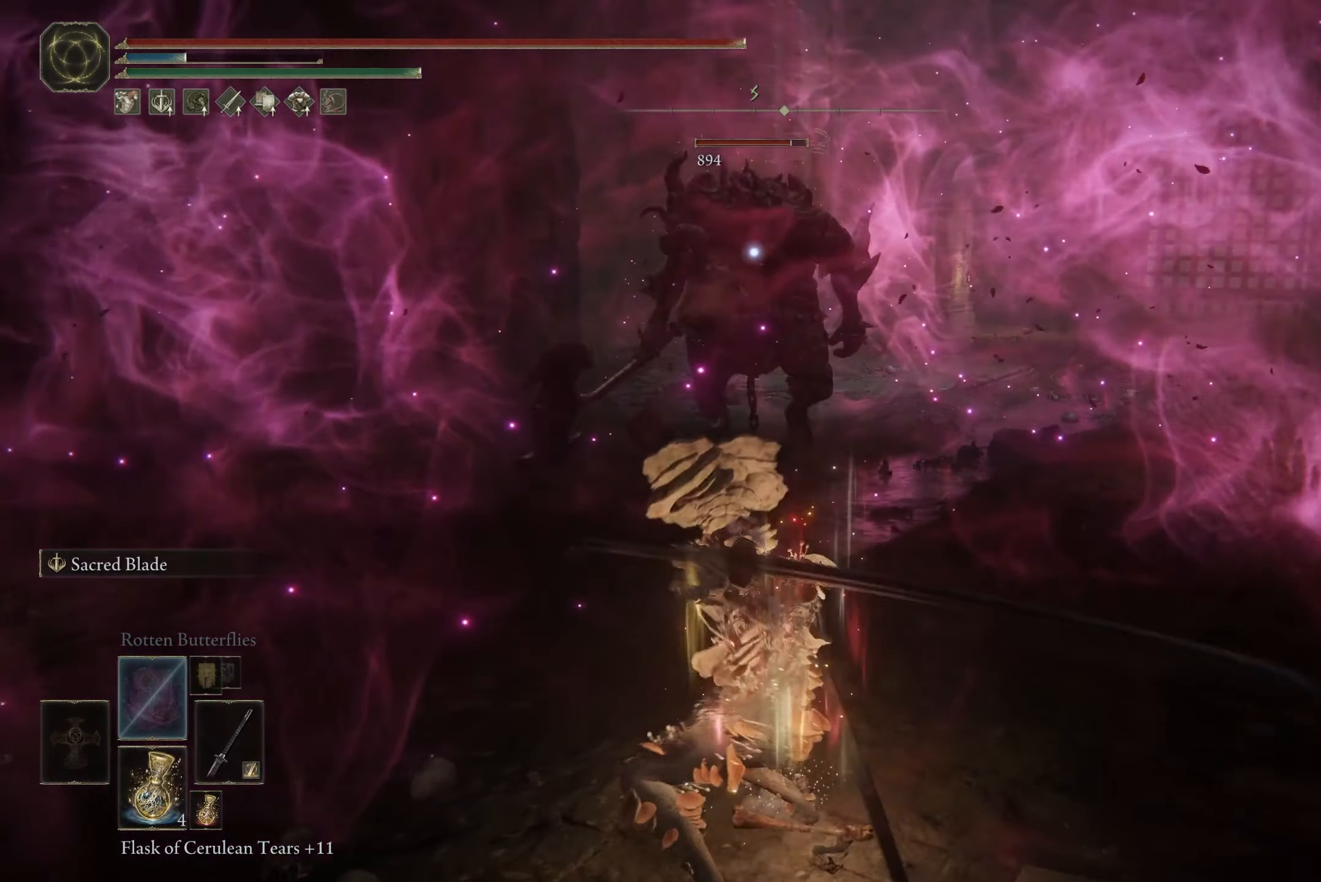
{"buttons": [], "left_stick": "down-left", "right_stick": "center", "events": []}
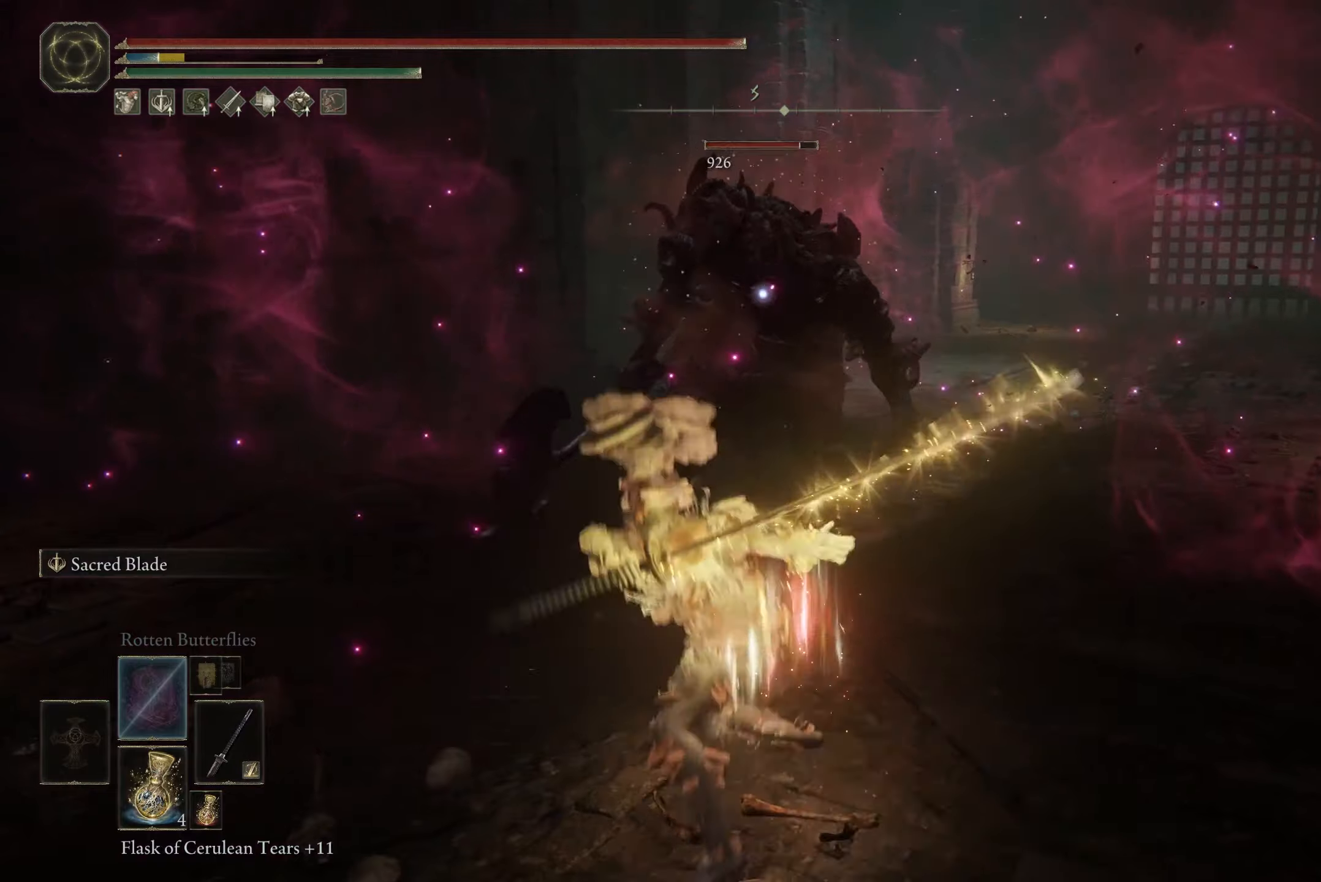
{"buttons": [], "left_stick": "down-left", "right_stick": "center", "events": []}
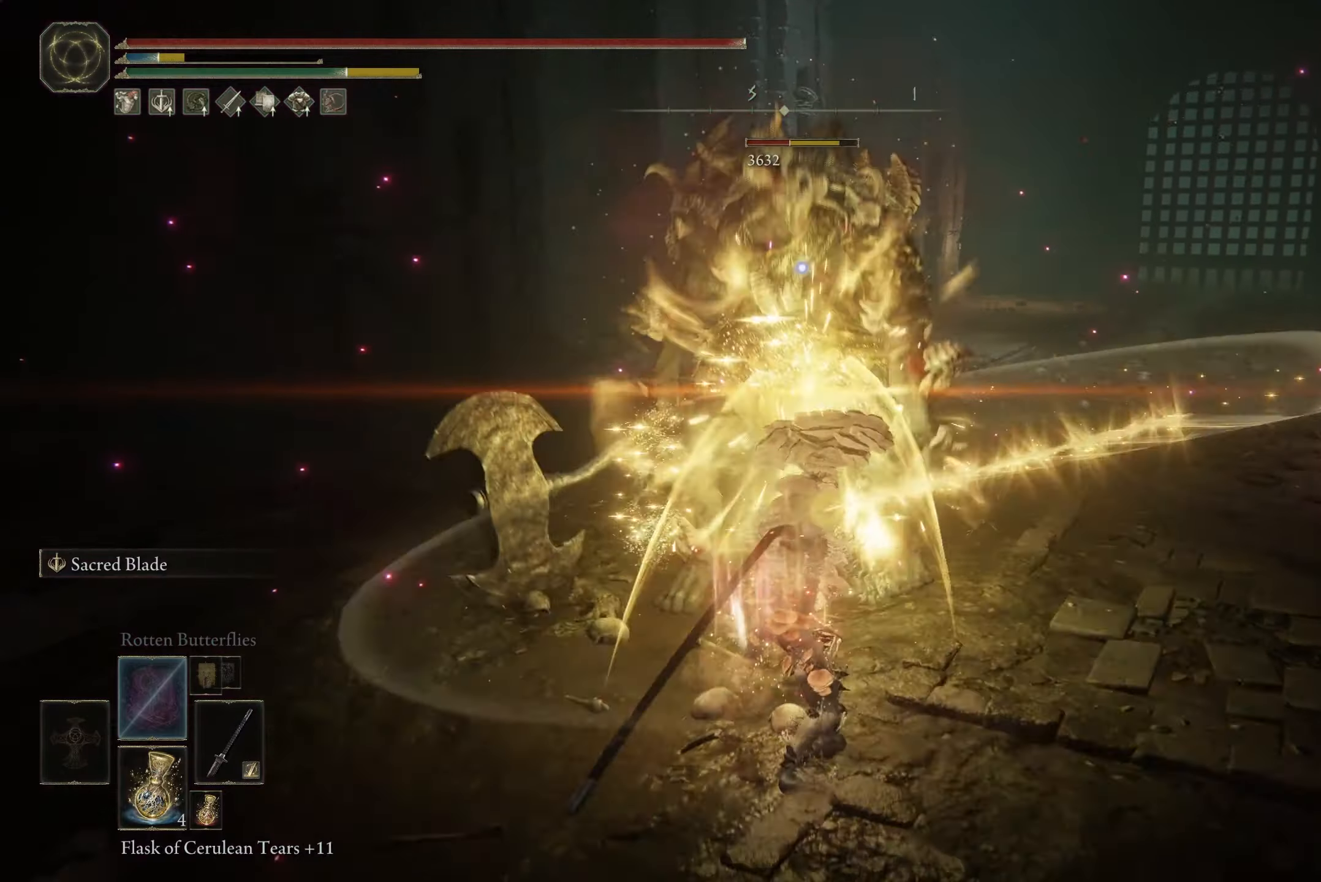
{"buttons": [], "left_stick": "down", "right_stick": "center", "events": [[100, "left_stick", "center"], [501, "left_stick", "down"]]}
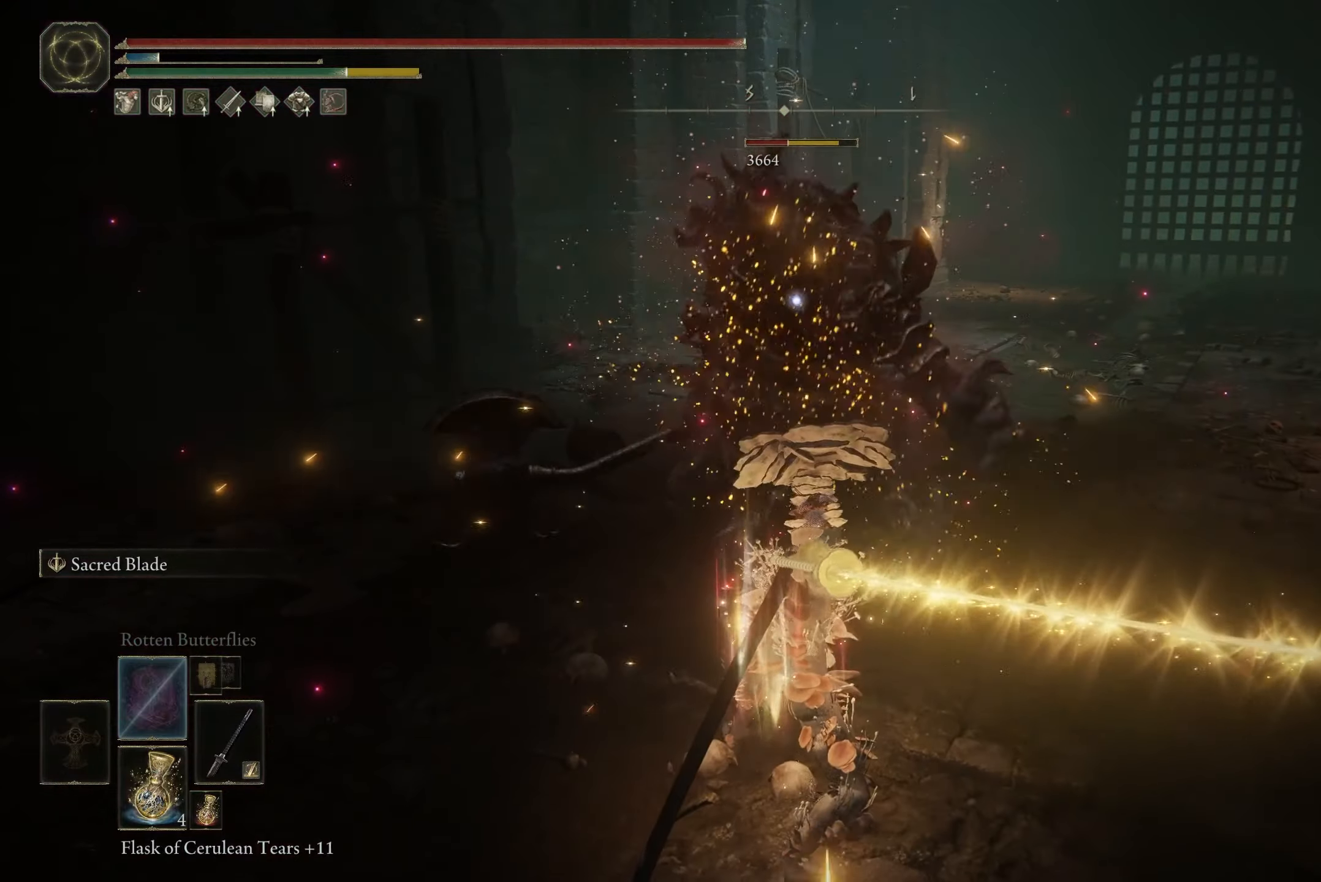
{"buttons": ["B"], "left_stick": "down-left", "right_stick": "center", "events": [[33, "left_stick", "down-left"], [400, "B", "down"]]}
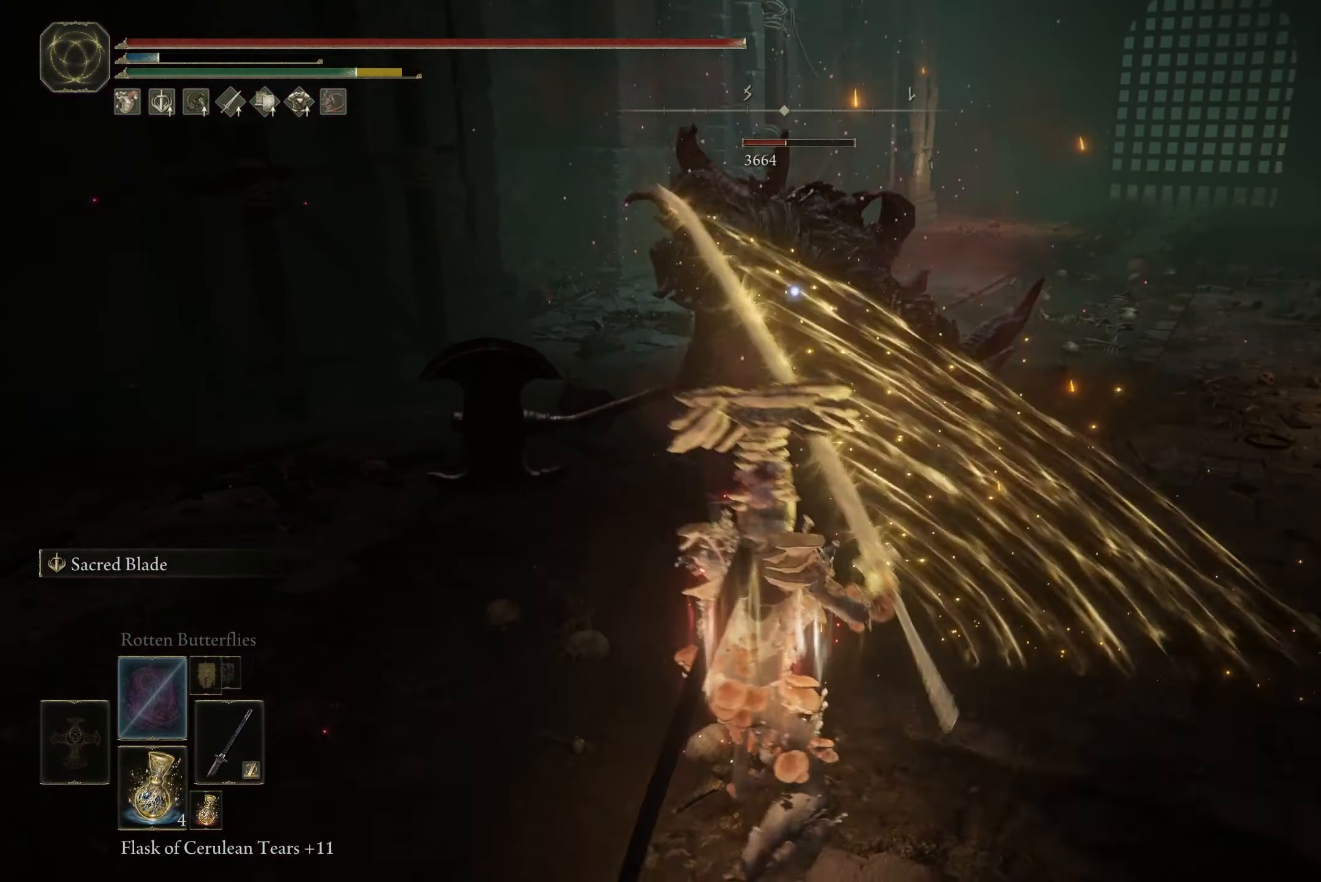
{"buttons": ["B"], "left_stick": "down-left", "right_stick": "center", "events": []}
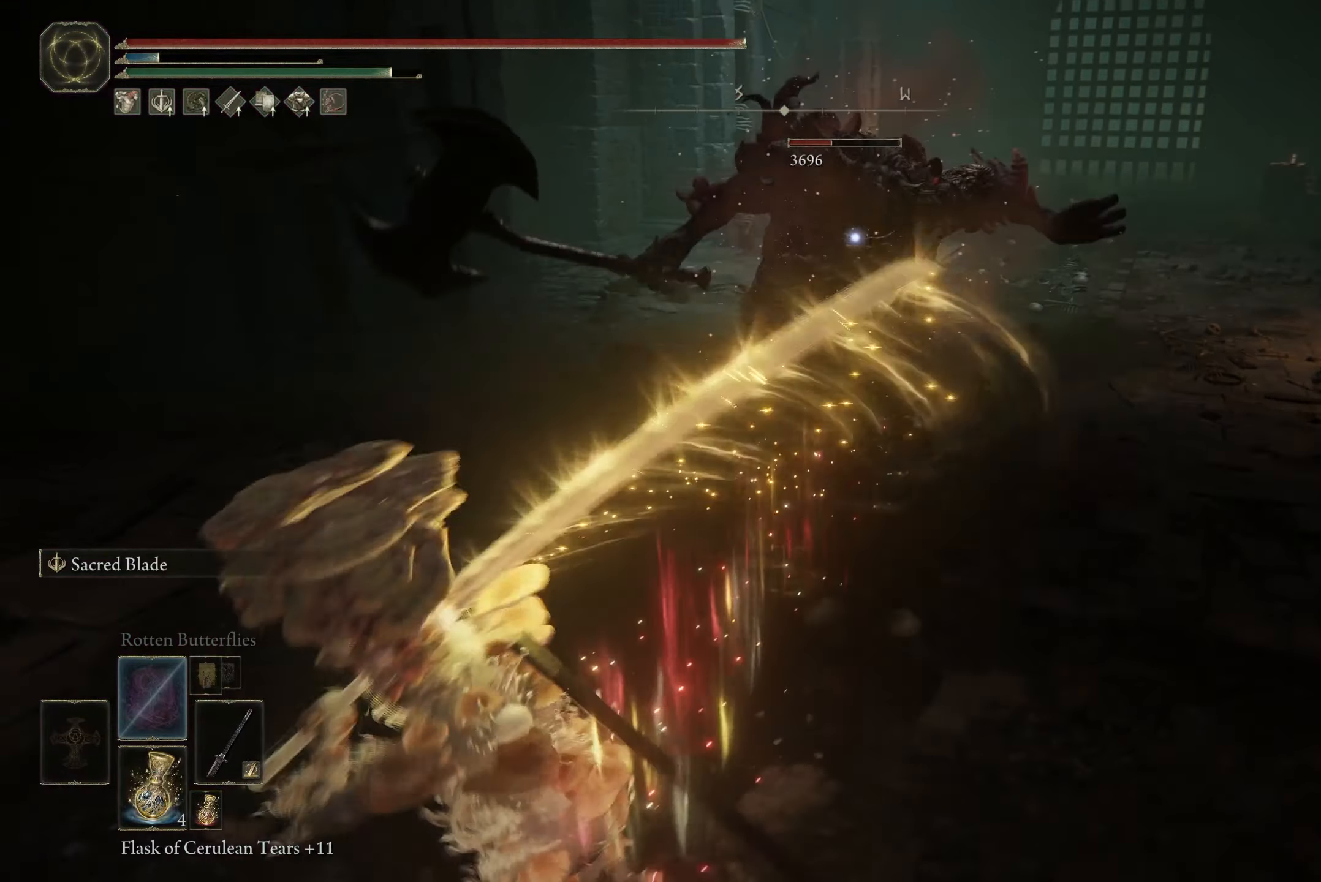
{"buttons": ["B"], "left_stick": "down-right", "right_stick": "center", "events": [[500, "left_stick", "down-right"]]}
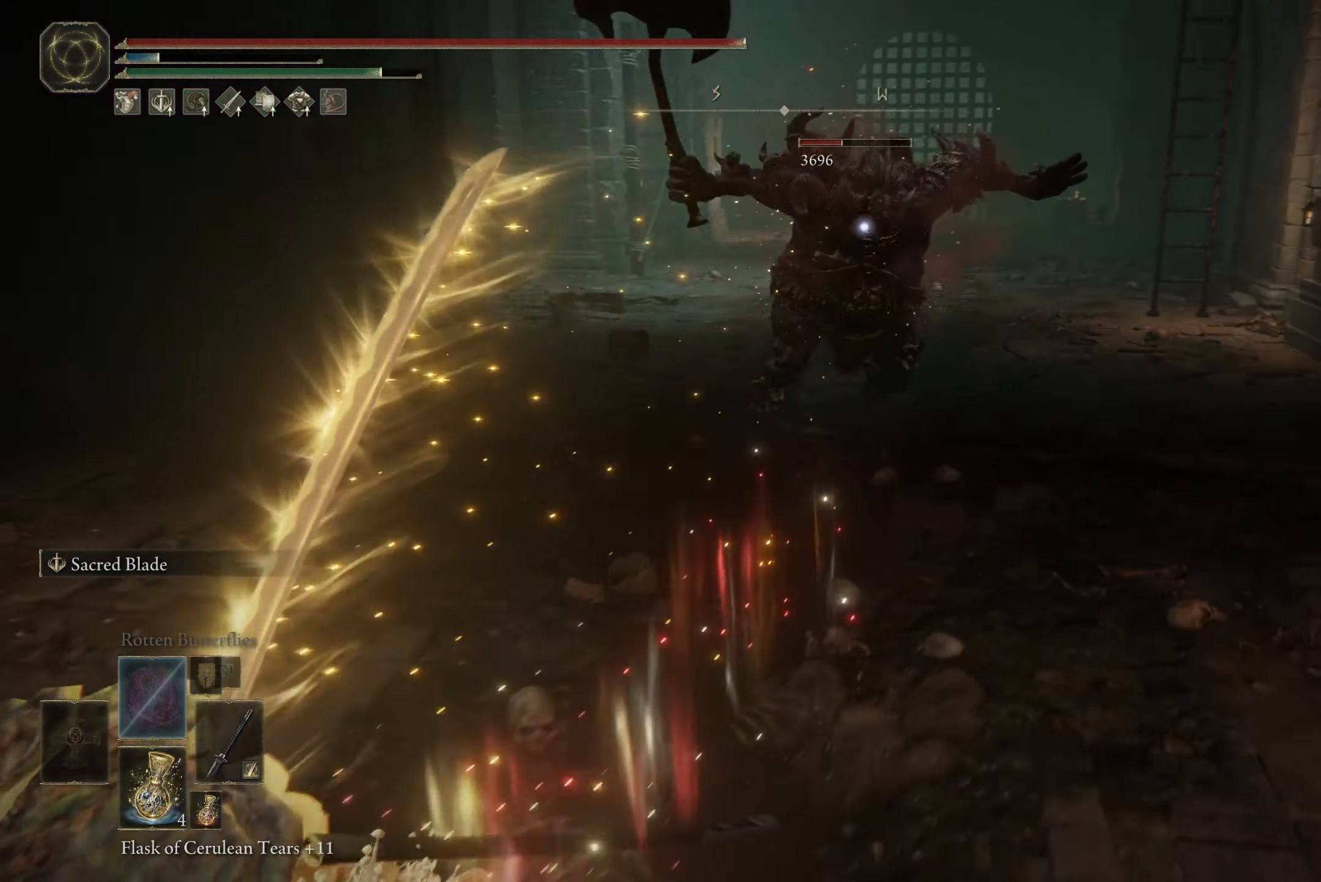
{"buttons": [], "left_stick": "up", "right_stick": "center", "events": [[100, "left_stick", "up-right"], [234, "R2", "down"], [267, "left_stick", "up"], [334, "B", "up"], [434, "R2", "up"]]}
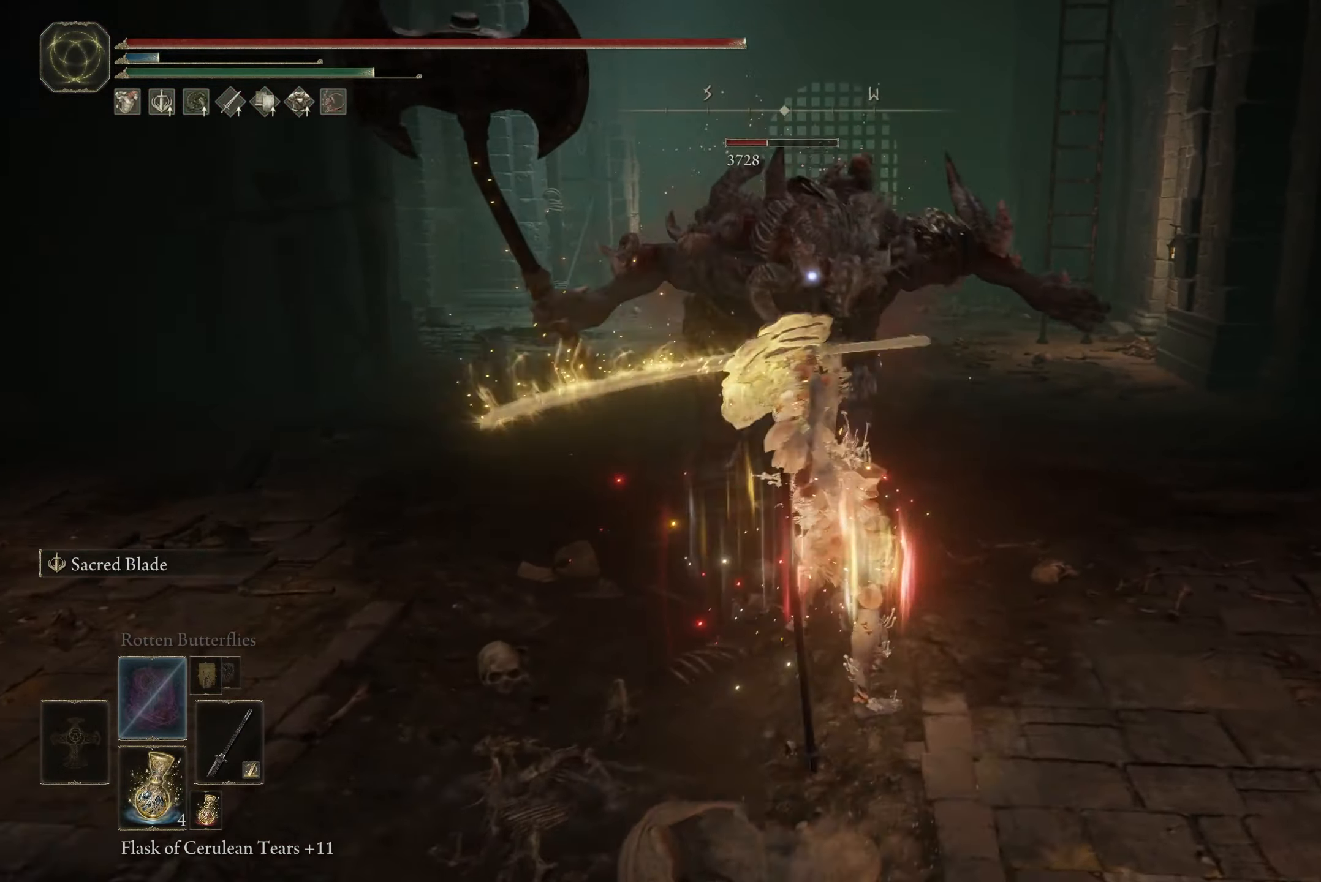
{"buttons": [], "left_stick": "up", "right_stick": "center", "events": []}
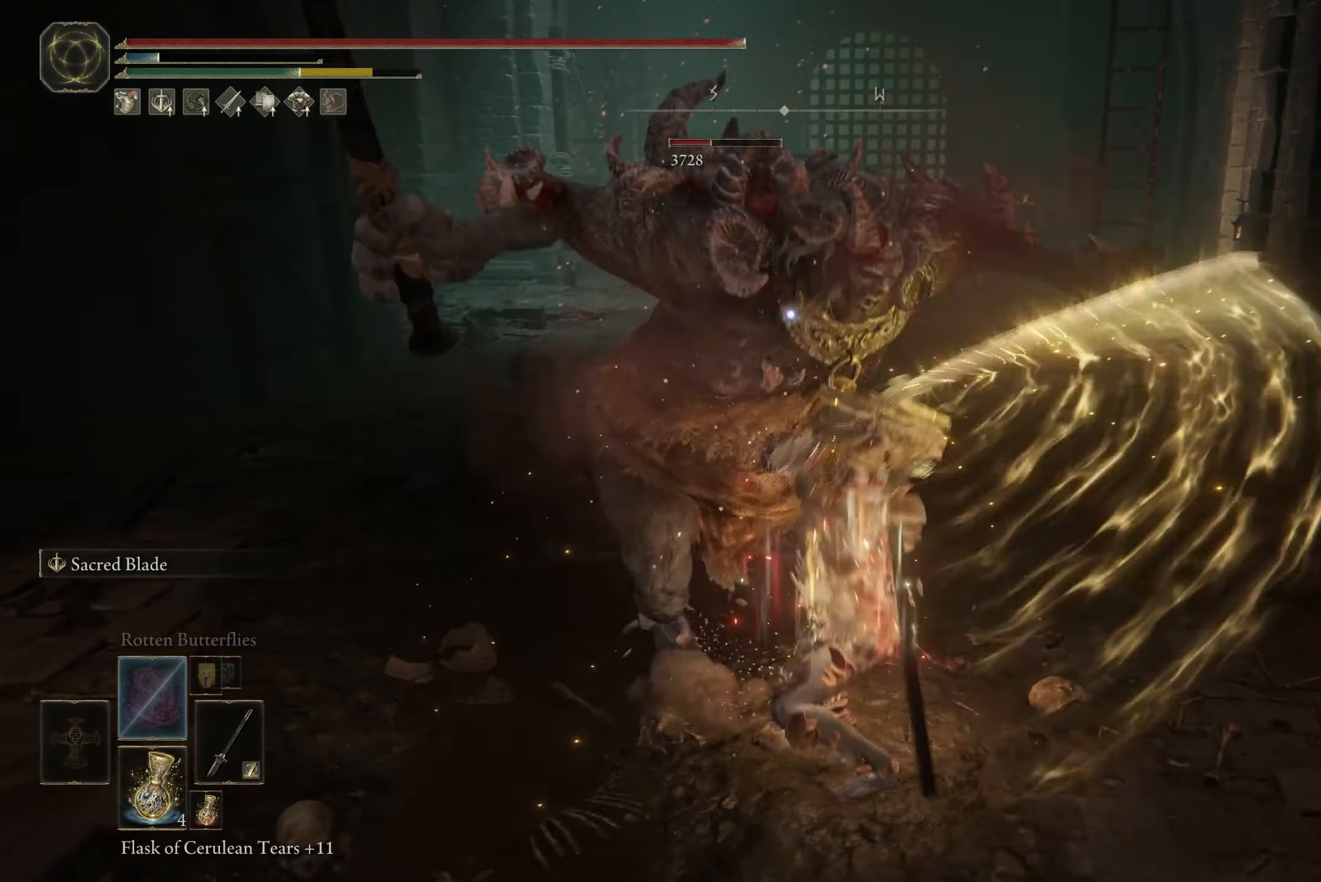
{"buttons": [], "left_stick": "center", "right_stick": "center", "events": [[367, "left_stick", "center"]]}
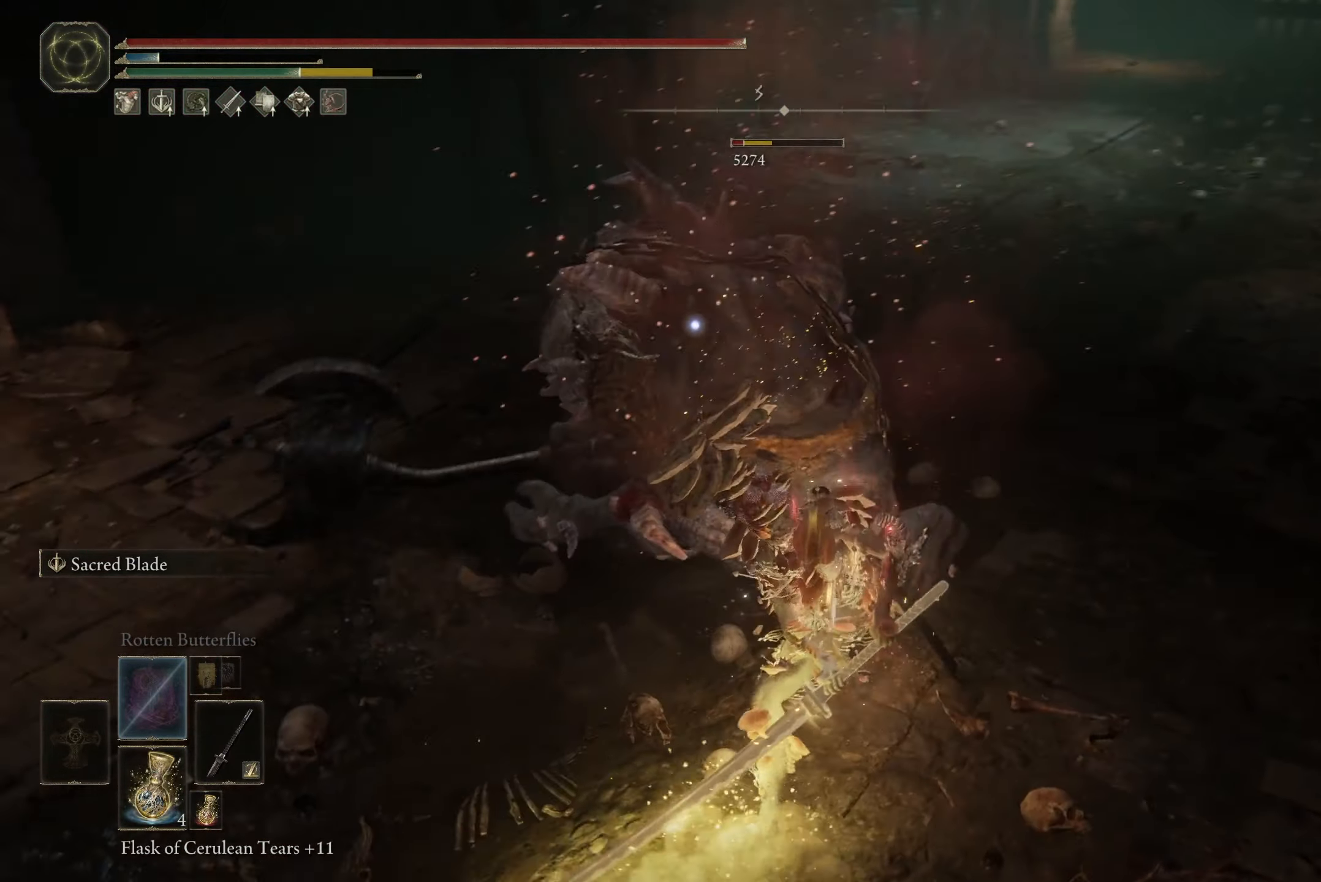
{"buttons": [], "left_stick": "center", "right_stick": "center", "events": [[66, "R1", "down"], [167, "R1", "up"]]}
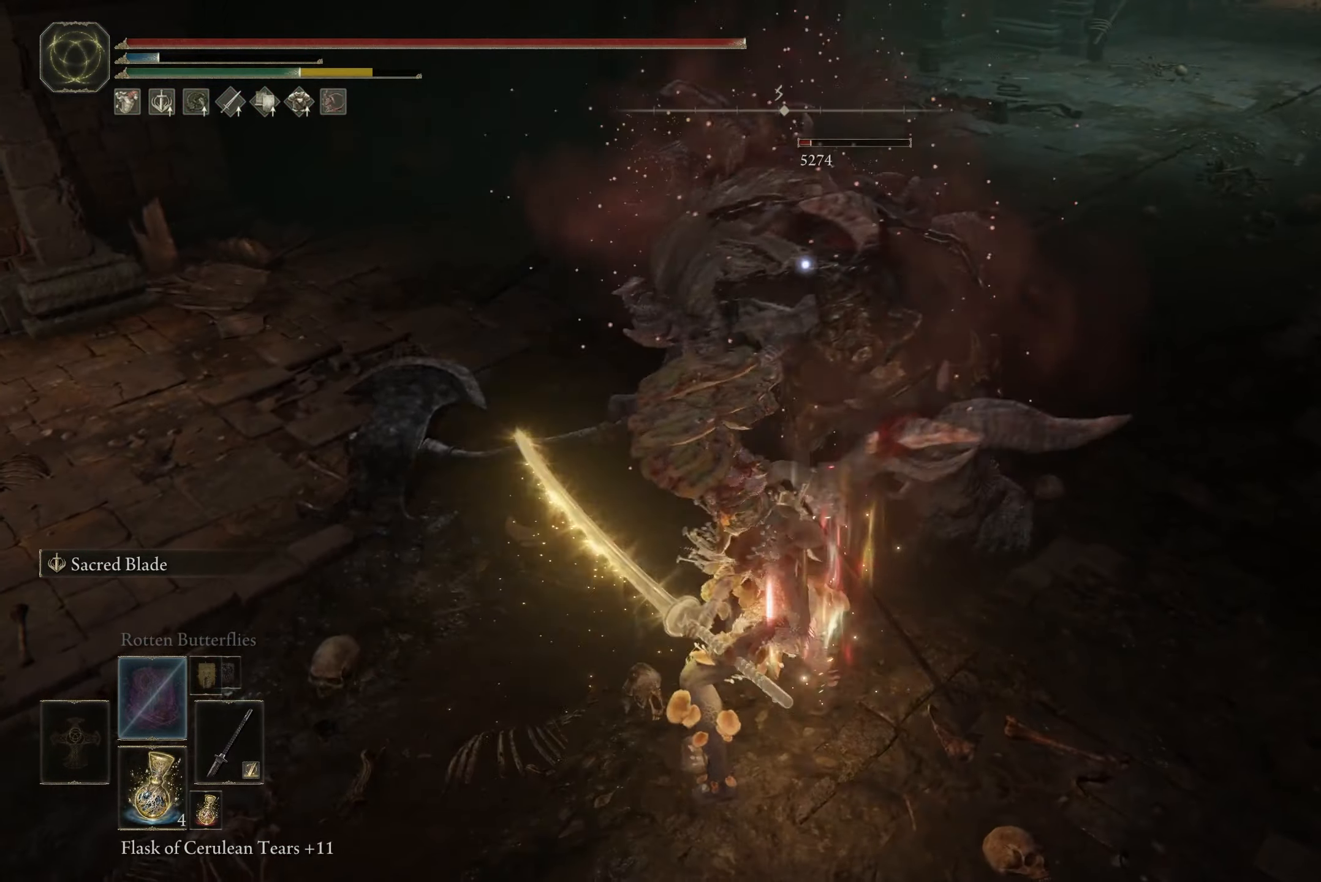
{"buttons": [], "left_stick": "center", "right_stick": "center", "events": []}
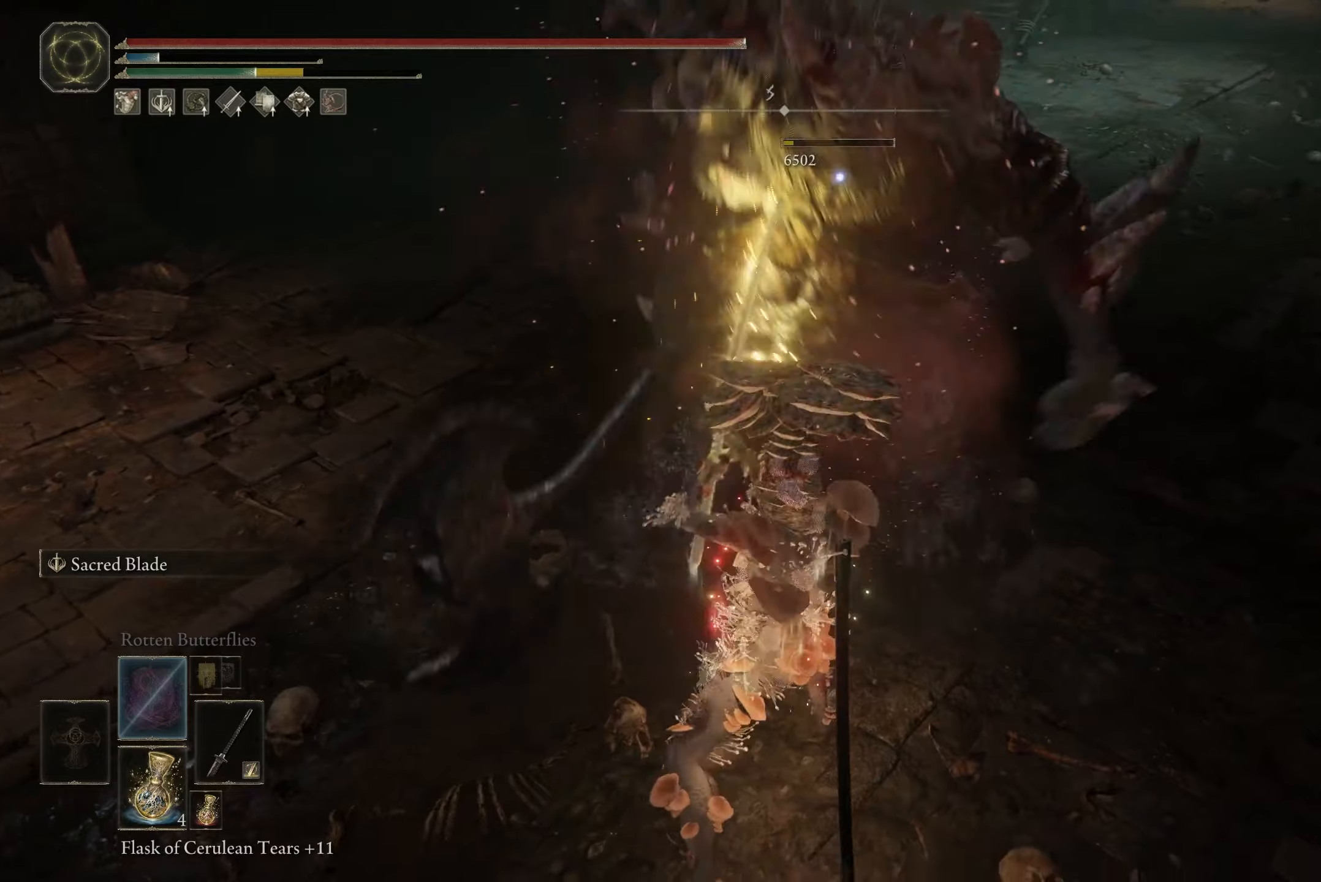
{"buttons": [], "left_stick": "center", "right_stick": "center", "events": []}
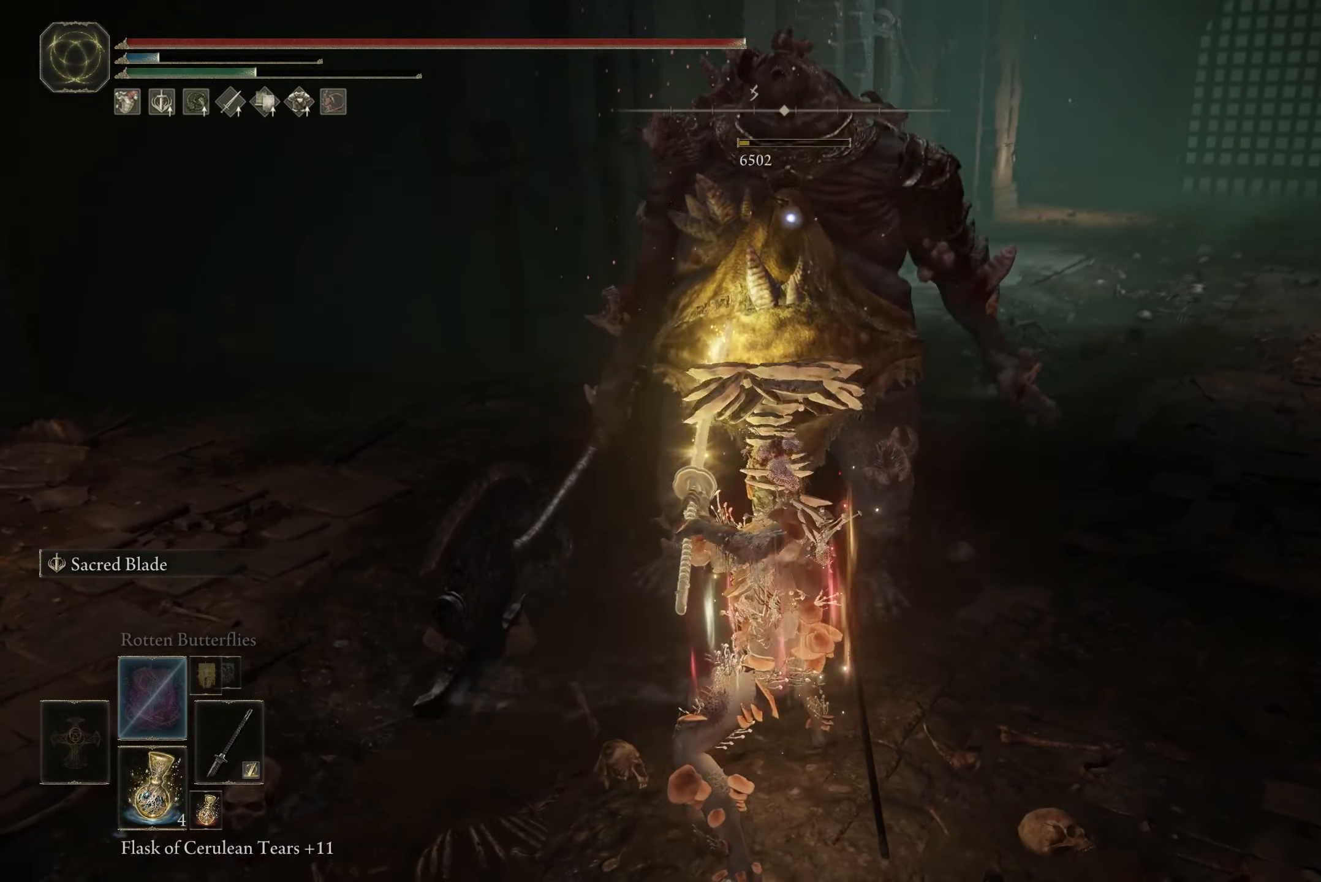
{"buttons": [], "left_stick": "center", "right_stick": "left", "events": [[267, "right_stick", "left"]]}
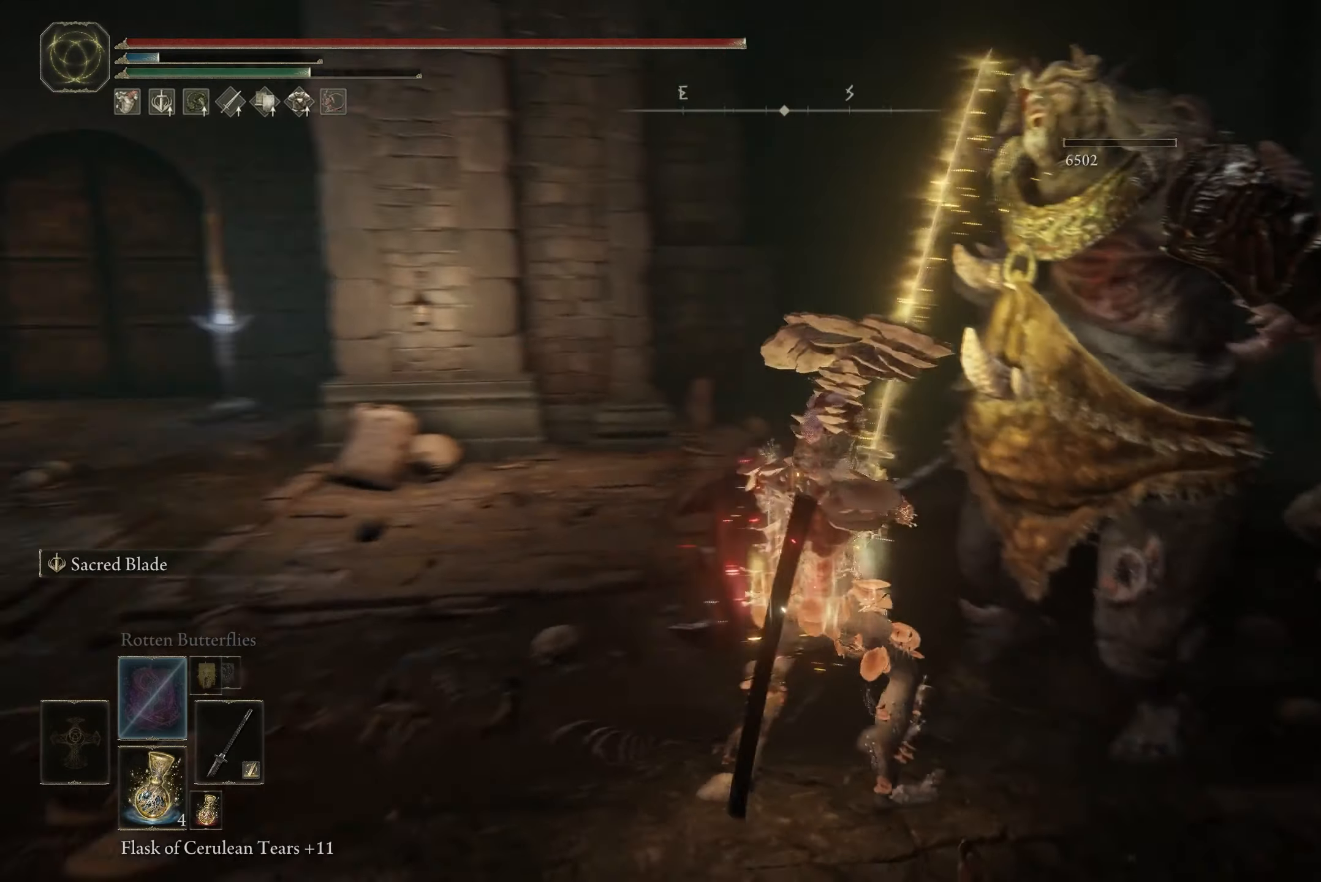
{"buttons": [], "left_stick": "up", "right_stick": "center", "events": [[167, "left_stick", "up"], [333, "right_stick", "center"]]}
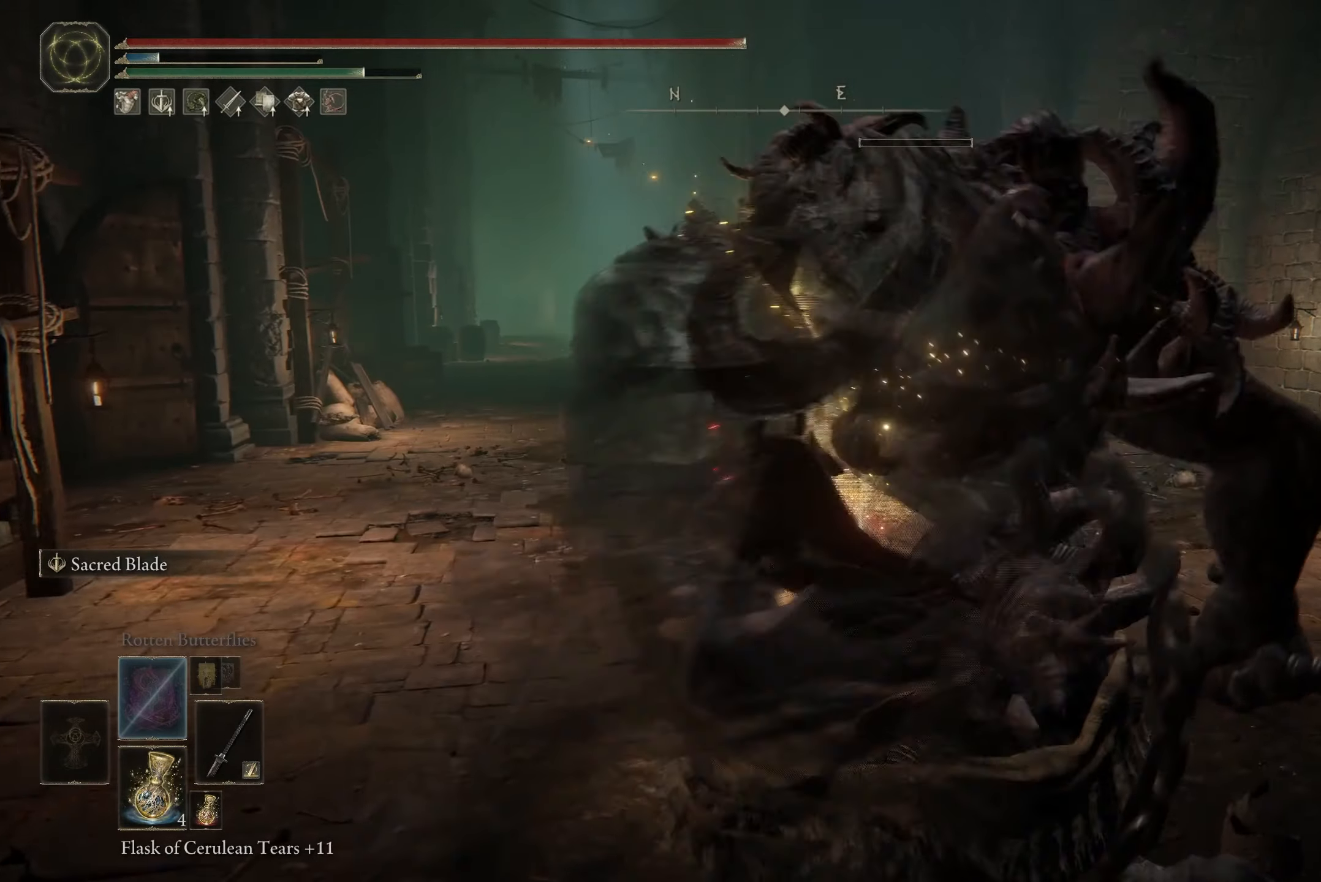
{"buttons": [], "left_stick": "up-left", "right_stick": "center", "events": [[67, "left_stick", "up-left"]]}
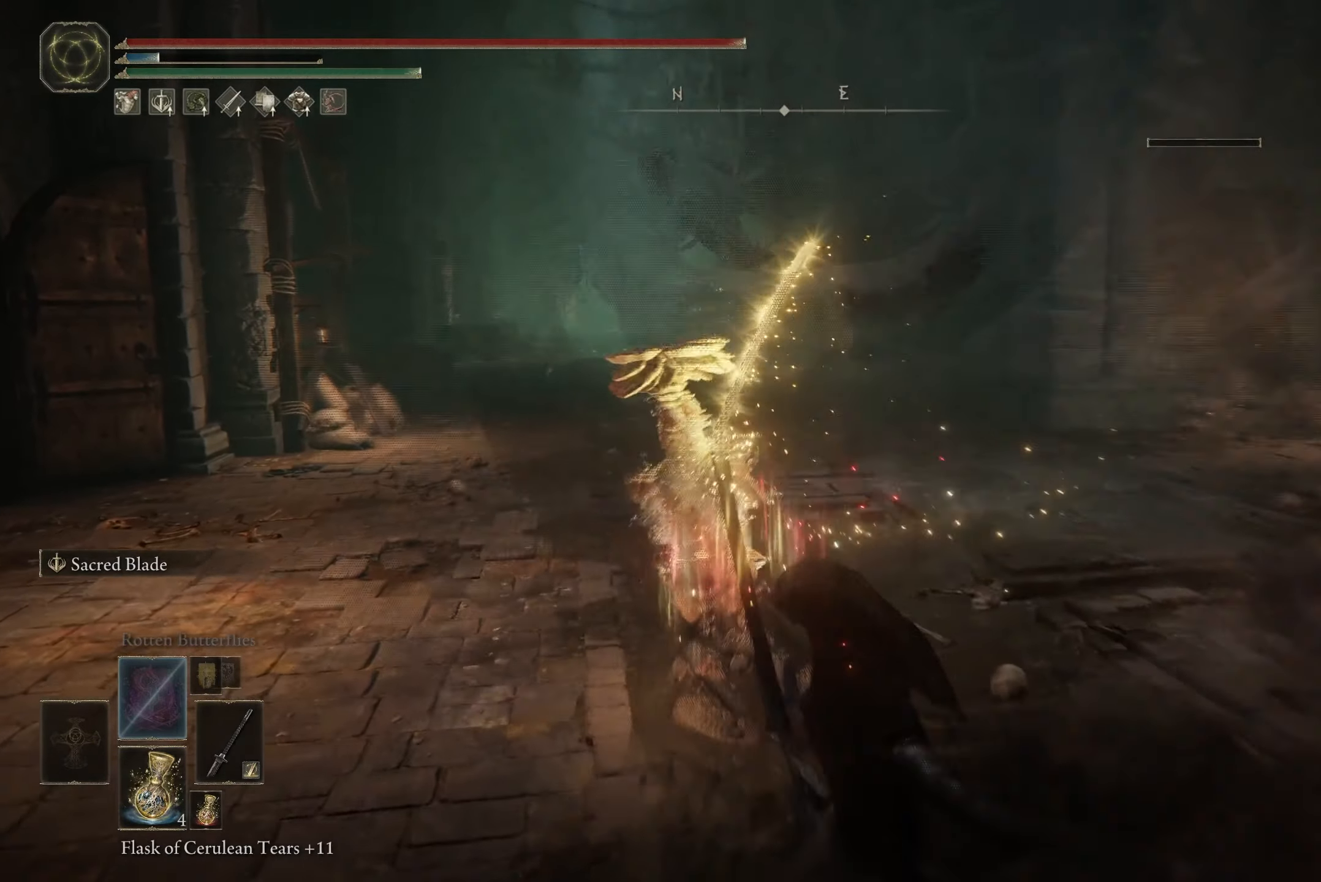
{"buttons": ["START"], "left_stick": "up", "right_stick": "center", "events": [[133, "left_stick", "up"], [500, "START", "down"]]}
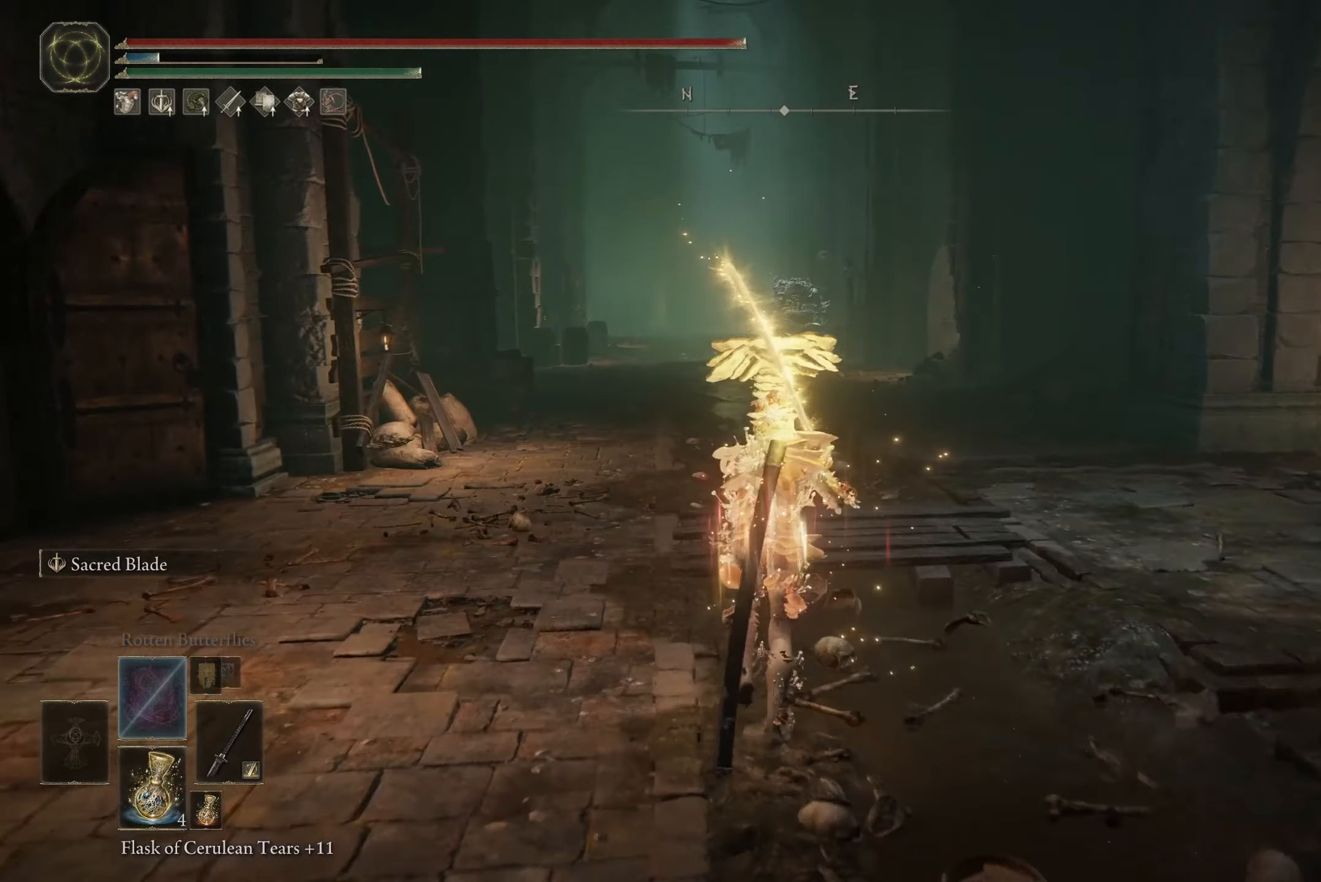
{"buttons": [], "left_stick": "center", "right_stick": "center", "events": [[100, "START", "up"], [200, "left_stick", "center"], [367, "DPAD_DOWN", "down"], [467, "DPAD_DOWN", "up"]]}
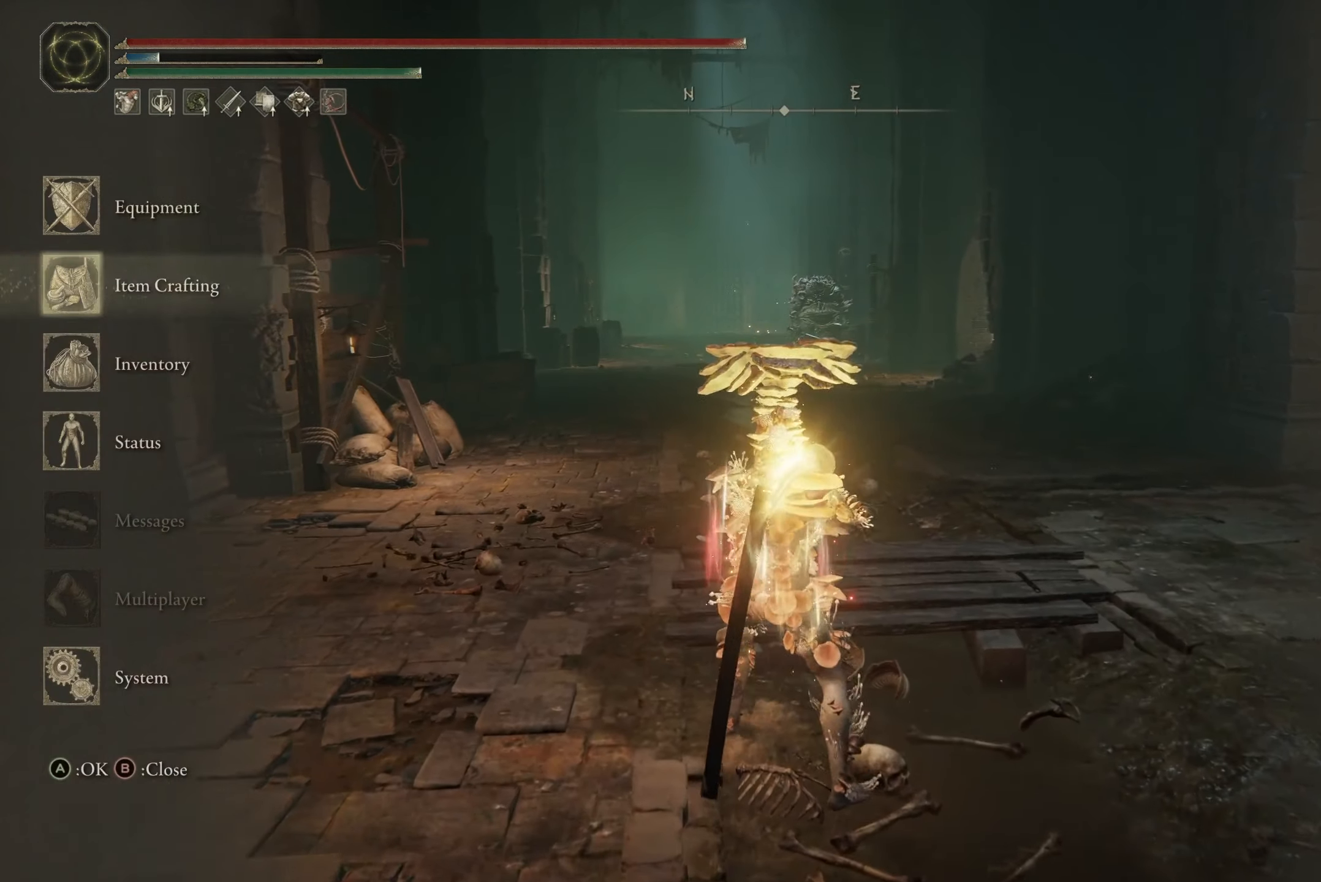
{"buttons": [], "left_stick": "center", "right_stick": "center", "events": [[66, "DPAD_DOWN", "down"], [200, "DPAD_DOWN", "up"], [267, "DPAD_DOWN", "down"], [333, "DPAD_DOWN", "up"]]}
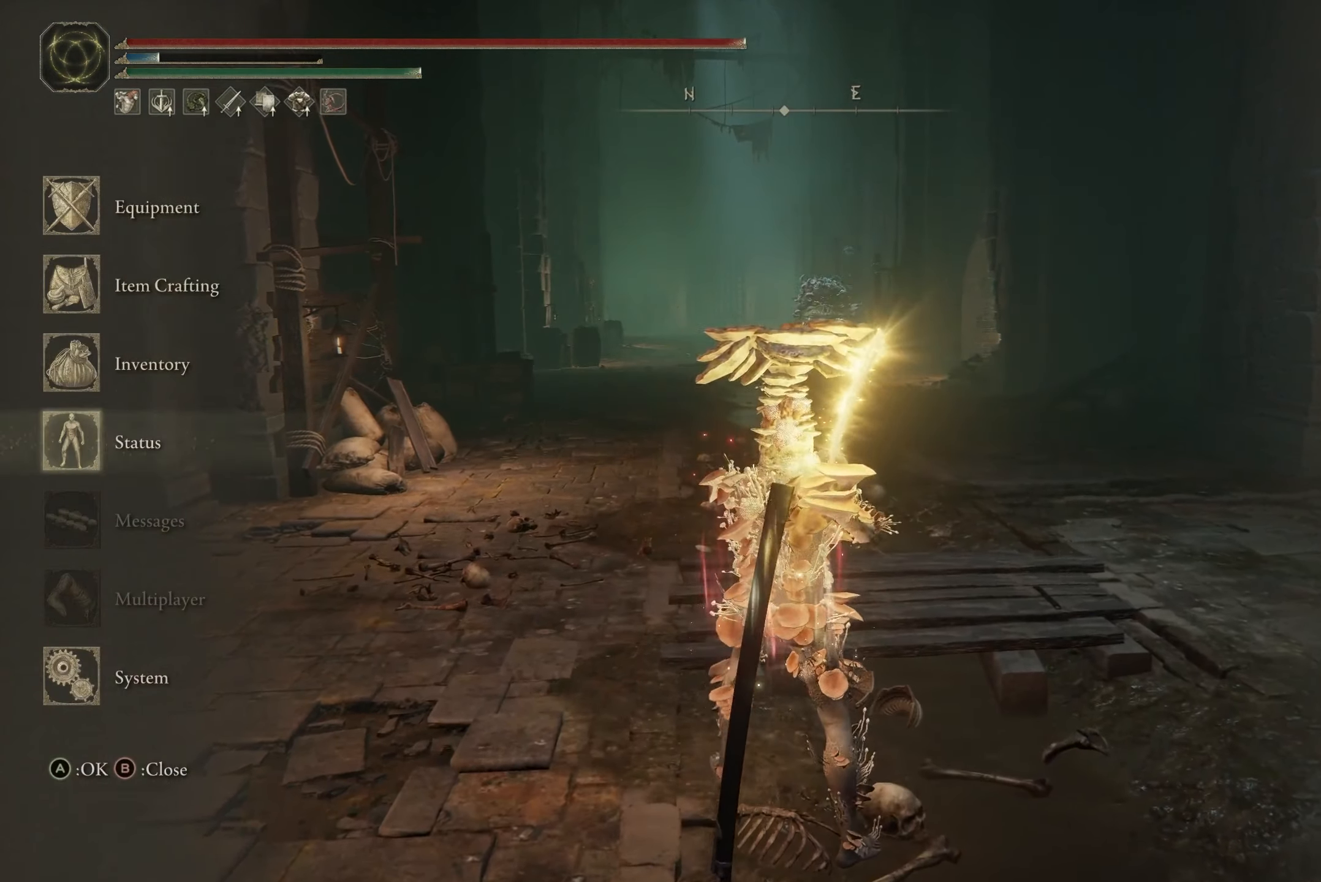
{"buttons": [], "left_stick": "up", "right_stick": "center", "events": [[34, "A", "down"], [134, "A", "up"], [134, "left_stick", "up"]]}
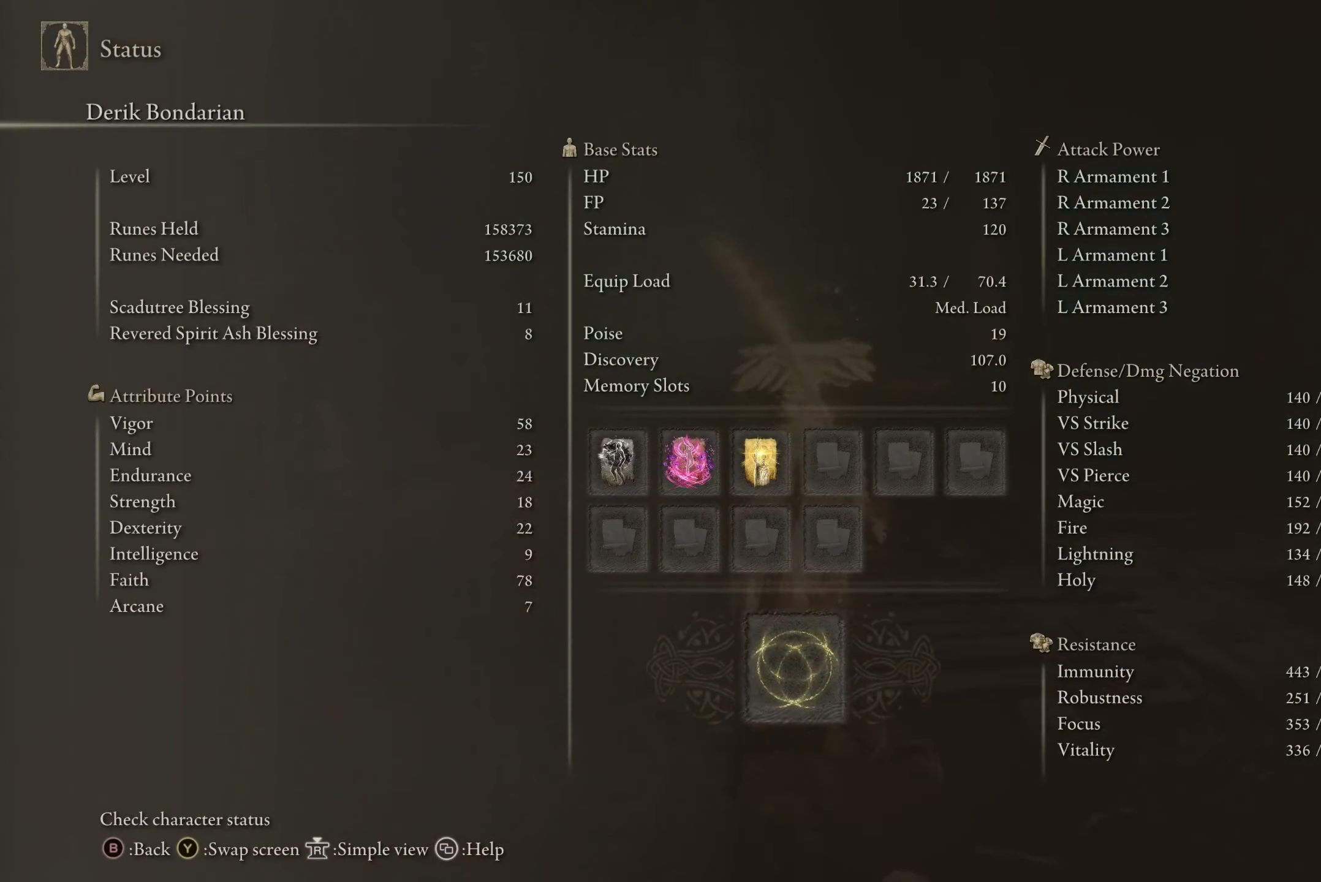
{"buttons": [], "left_stick": "up", "right_stick": "center", "events": []}
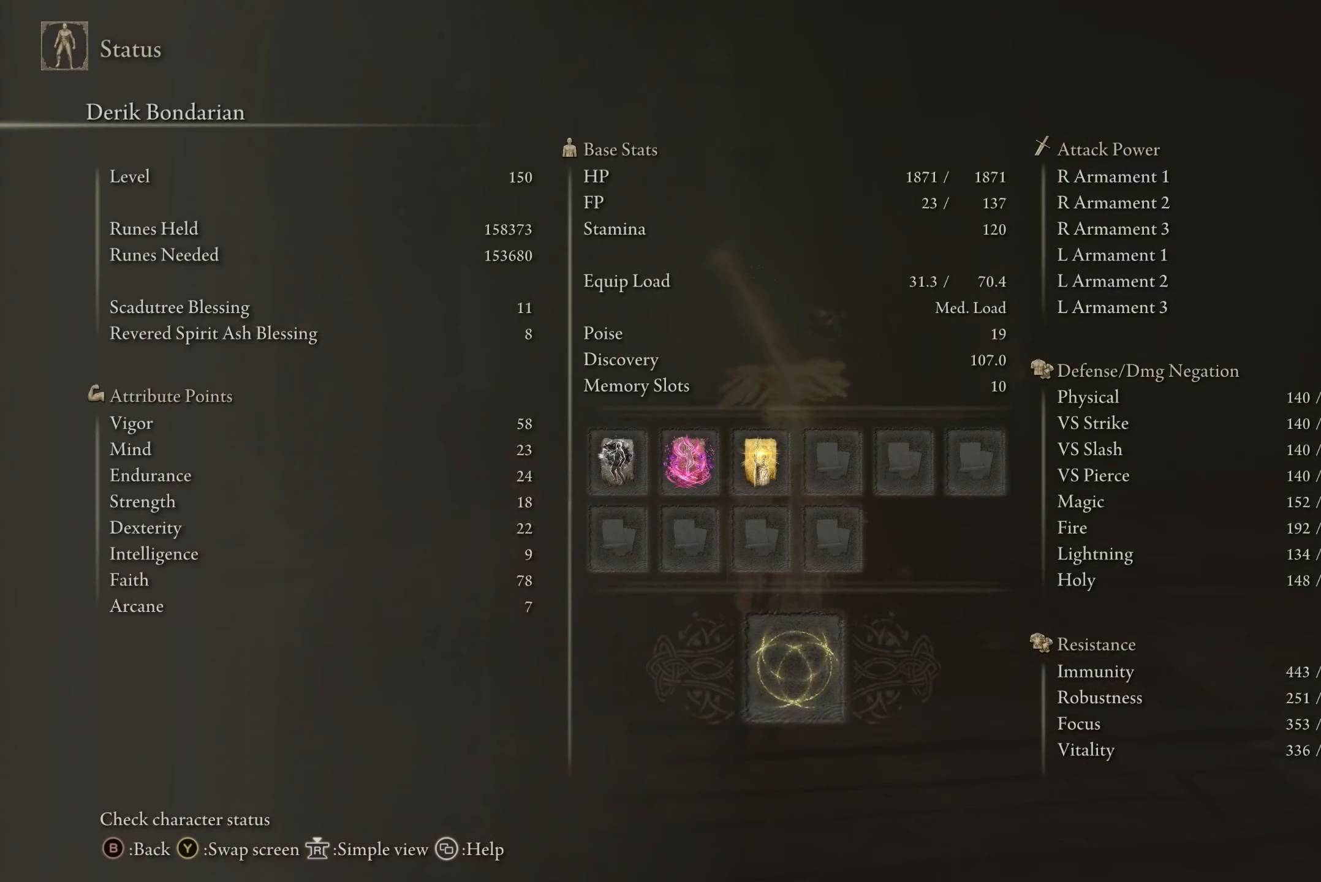
{"buttons": [], "left_stick": "up", "right_stick": "center", "events": []}
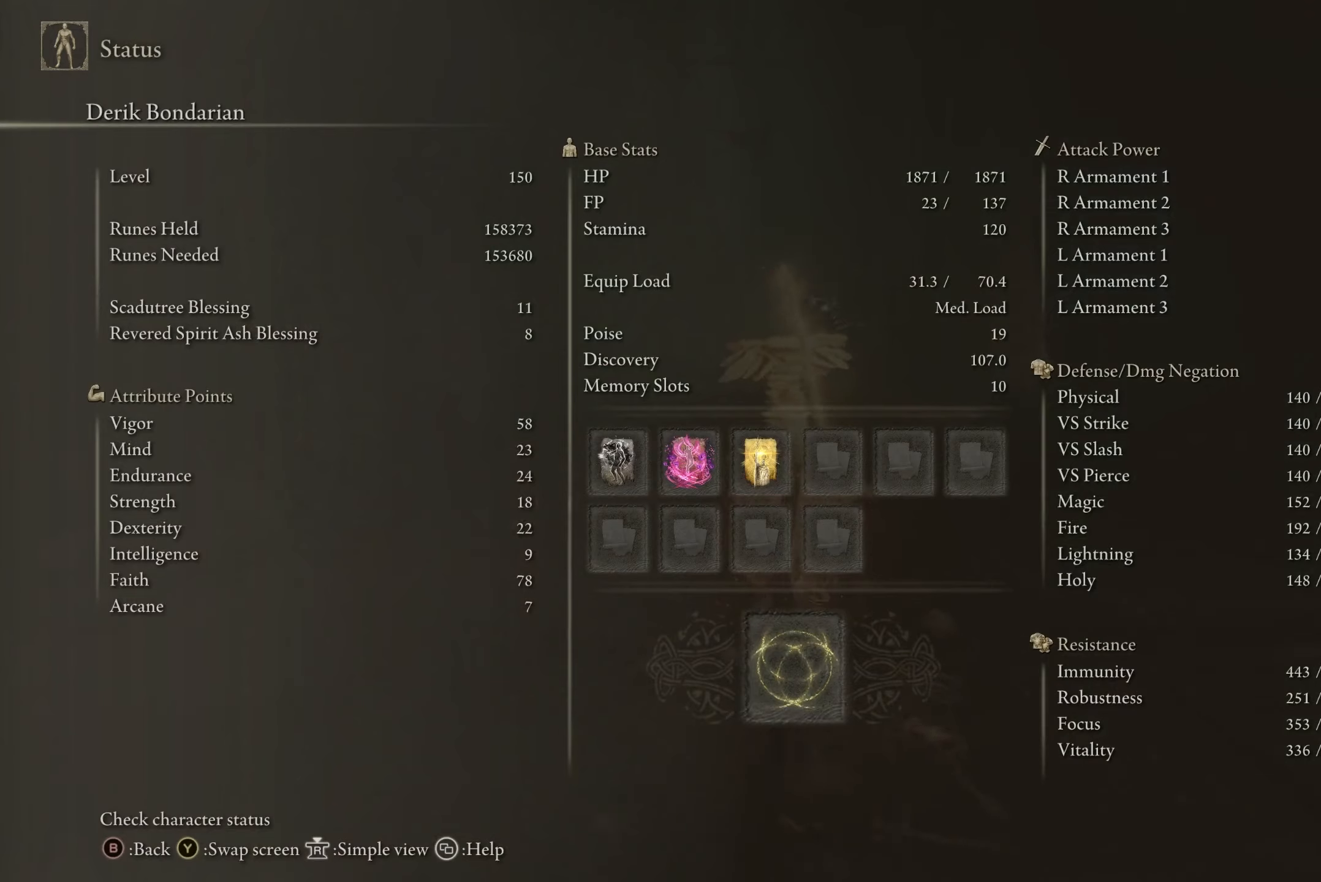
{"buttons": [], "left_stick": "up", "right_stick": "center", "events": []}
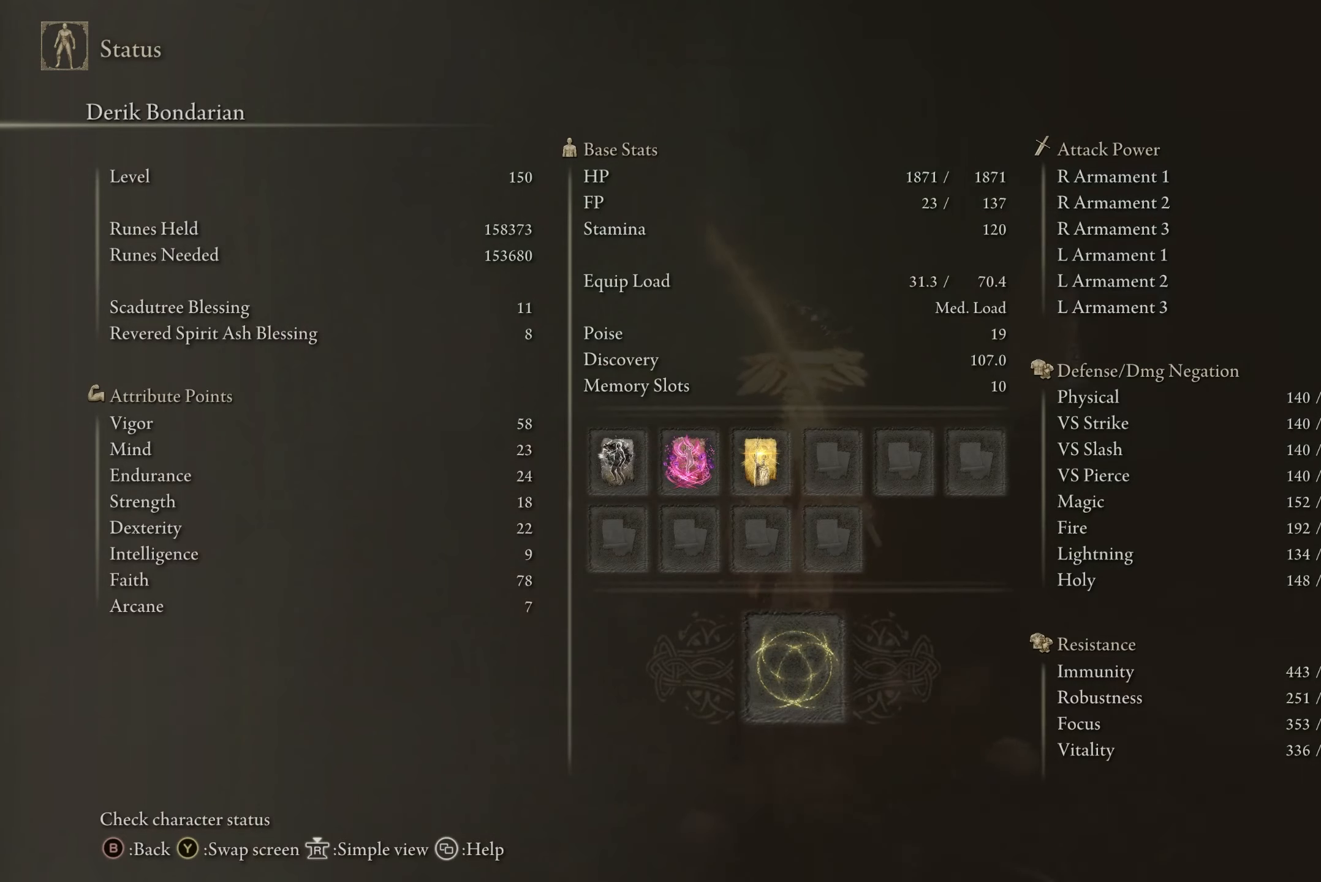
{"buttons": [], "left_stick": "up", "right_stick": "center", "events": [[401, "B", "down"], [467, "B", "up"]]}
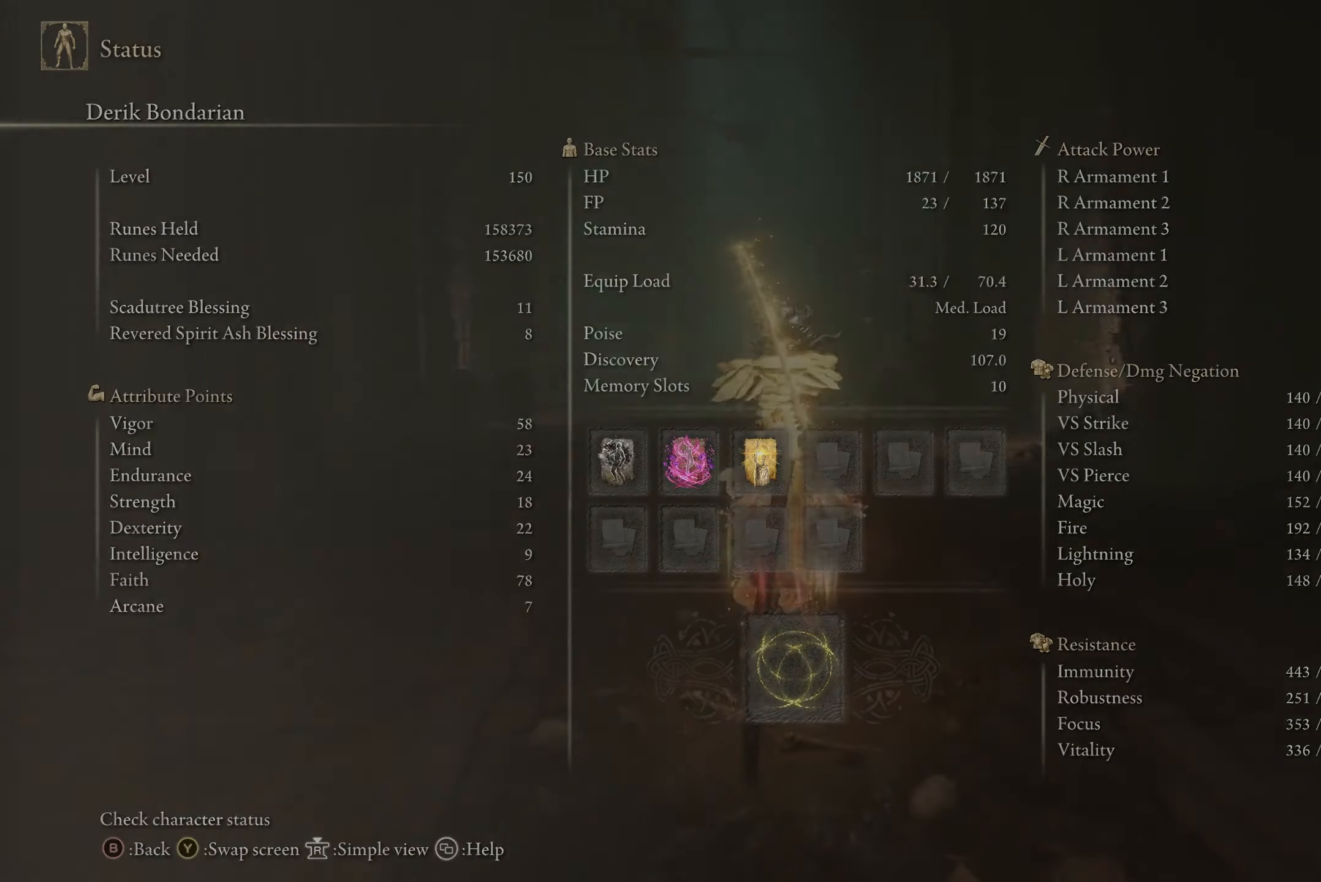
{"buttons": [], "left_stick": "up", "right_stick": "center", "events": [[367, "B", "down"], [467, "B", "up"]]}